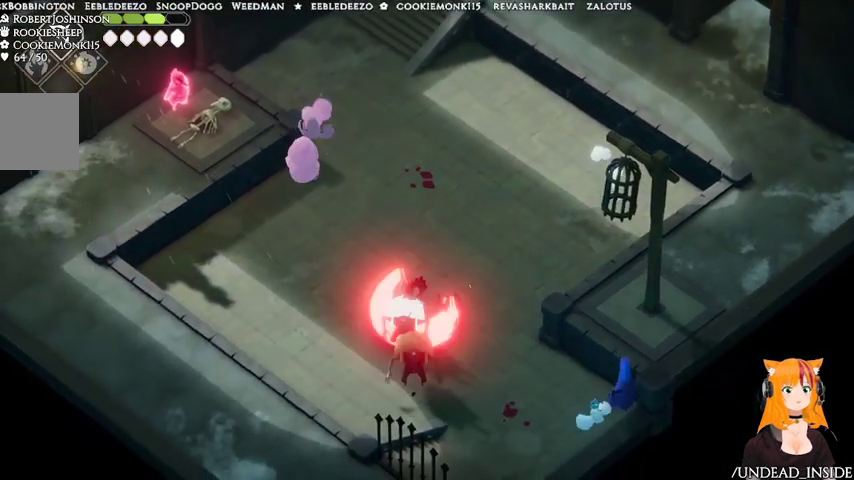
Gameplay with a controller (Xbox layout); each line is a JSON object with the inputs held at the frame after it (dt_ms = milliseconds from this image to that frame). "events" lists button and stick changes between this image and that frame as [ms after this image, input, new state], when the widget could be followed in between. Not read: L3 R3.
{"dt_ms": 500, "buttons": ["X"], "left_stick": "down", "right_stick": "center", "events": [[233, "X", "up"], [267, "X", "down"], [433, "X", "up"], [467, "X", "down"]]}
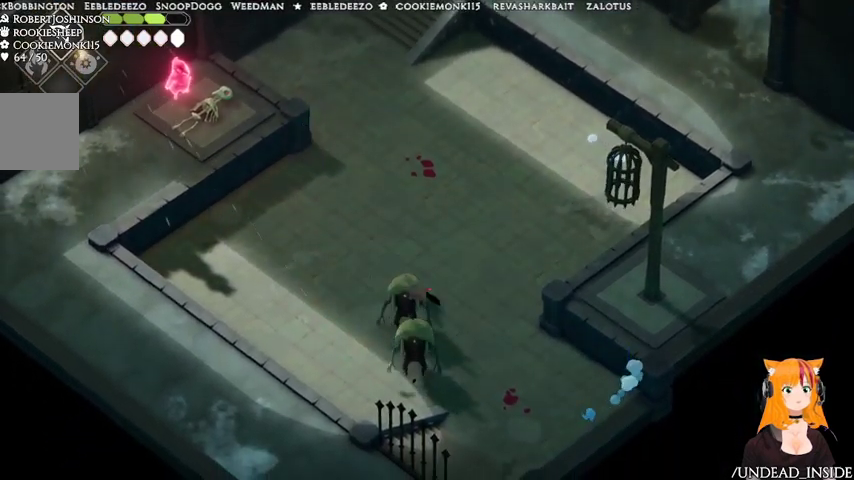
{"dt_ms": 500, "buttons": [], "left_stick": "down-left", "right_stick": "center", "events": [[67, "X", "up"], [167, "X", "down"], [267, "X", "up"], [367, "X", "down"], [467, "X", "up"], [467, "left_stick", "down-left"]]}
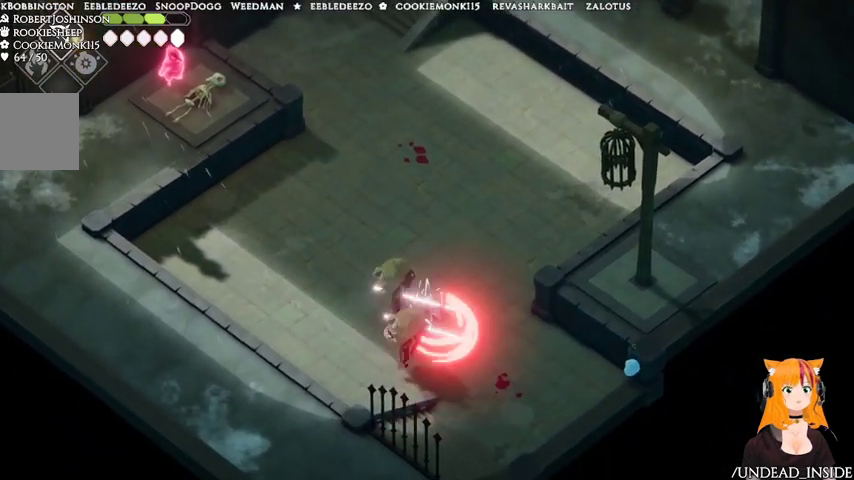
{"dt_ms": 500, "buttons": [], "left_stick": "down", "right_stick": "center", "events": [[33, "X", "down"], [167, "X", "up"], [233, "X", "down"], [267, "X", "up"], [333, "left_stick", "down"]]}
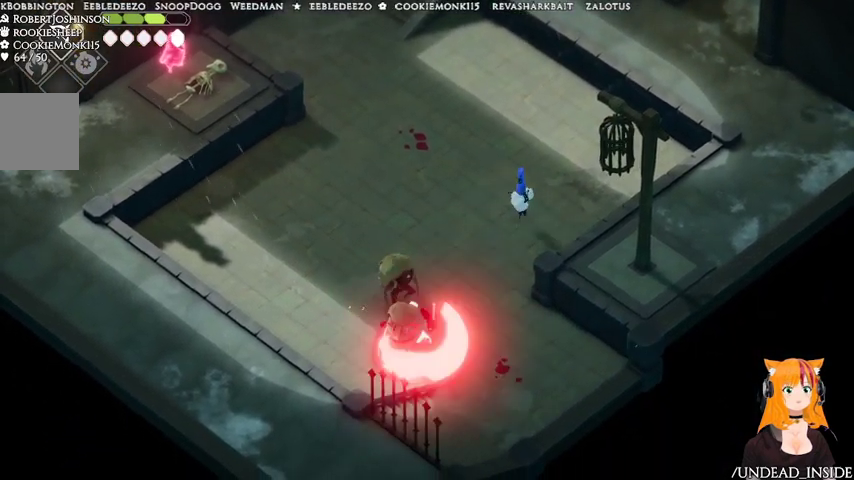
{"dt_ms": 1000, "buttons": [], "left_stick": "up", "right_stick": "center"}
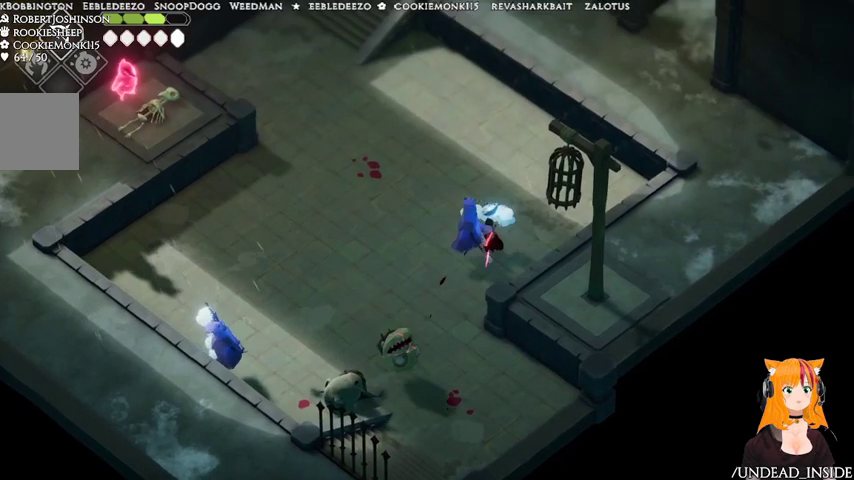
{"dt_ms": 500, "buttons": [], "left_stick": "up-left", "right_stick": "center", "events": [[67, "left_stick", "up-left"], [333, "A", "down"], [500, "A", "up"]]}
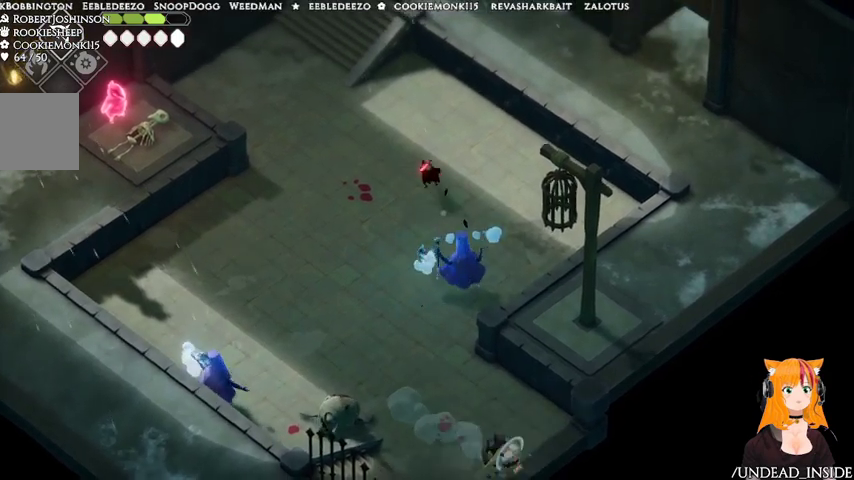
{"dt_ms": 1000, "buttons": [], "left_stick": "left", "right_stick": "center"}
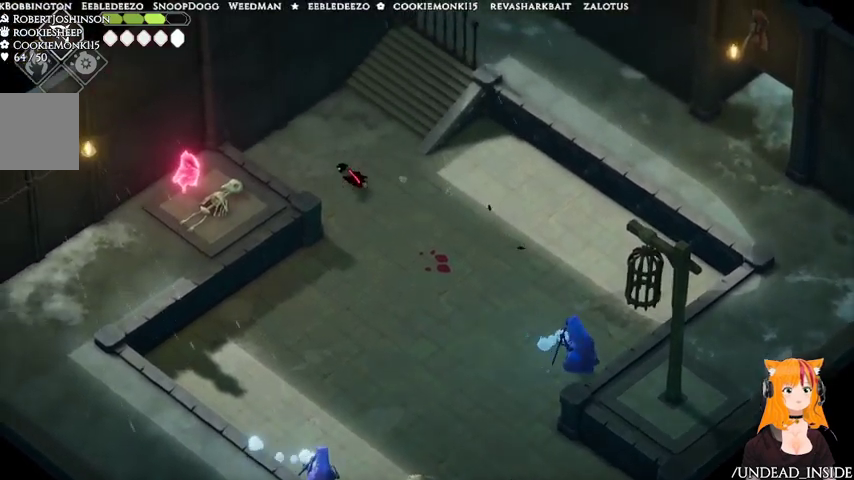
{"dt_ms": 500, "buttons": [], "left_stick": "right", "right_stick": "center", "events": [[167, "left_stick", "right"]]}